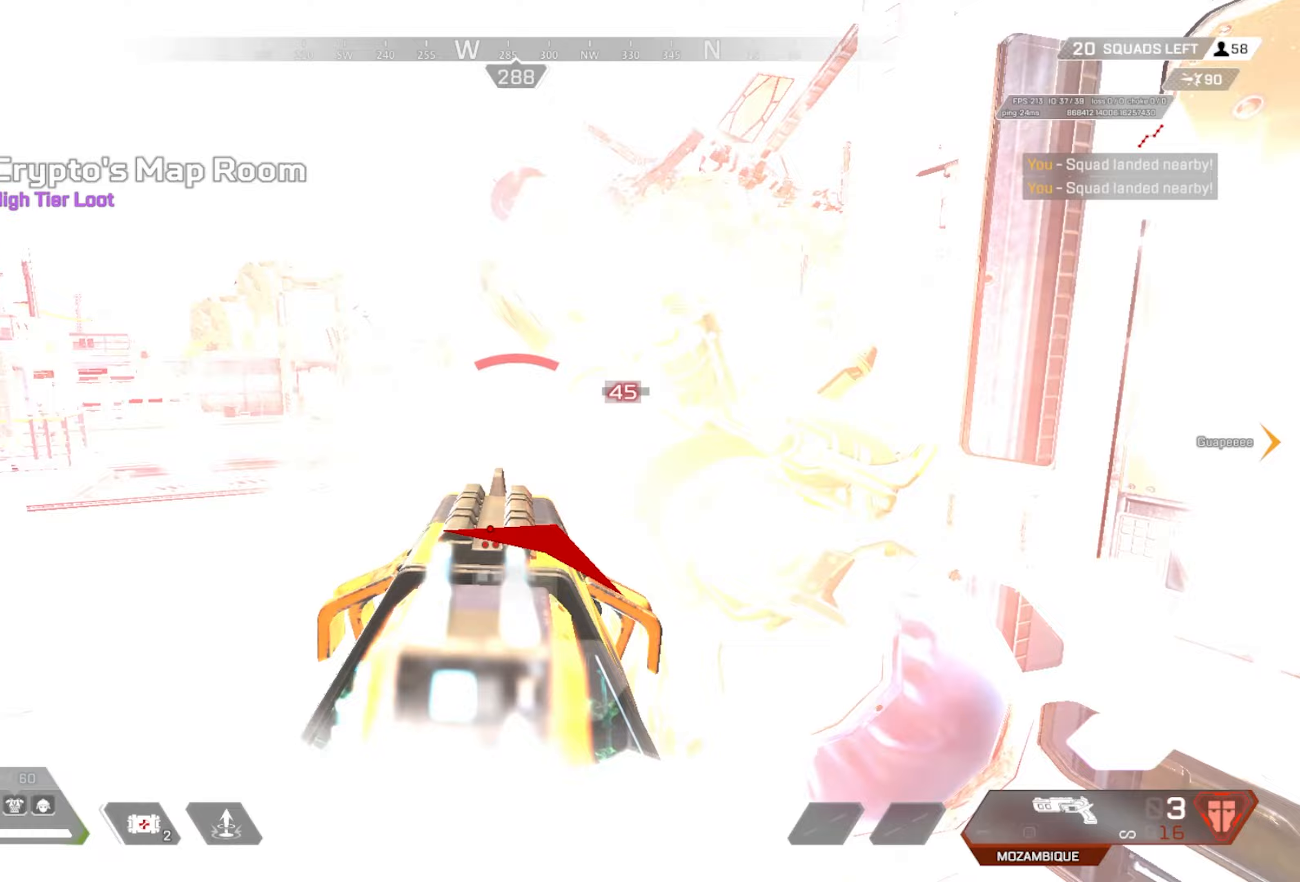
Gameplay with keyboard and mouse; each line is a JSON object with the keys and mouse buttons held at the frame after it. "events" lists presses ("down") and releases ("up") of "1", "2", "3", "4", "5", "a", "alt", "c", "ctrl", "d", "e", "f", "g", "q", "r", "s", "shift", "space", "t", "tab", "v", "w", "x", "z", "mouse_left", "mouse_wheel", "mouse_right", "mouse_mb4" and "mouse_mb5" between this image and that frame as [ms after this image, input, new state], when the widget could be followed in between. "mouse_left", "mouse_wheel", "mouse_right", "mouse_mb4", "mouse_mb5" = the "left", "wheel", "right", "mb4", "mb5" buttons of the "mouse" list. No other keys are recorded. "wheel" means that the mouse wheel is clicked or scrolled. Mouse movement is not recorded. Not read: caps_lock.
{"keys": ["w"], "mouse": ["left", "right"], "events": [[183, "mouse_left", "up"], [217, "w", "down"], [417, "mouse_left", "down"]]}
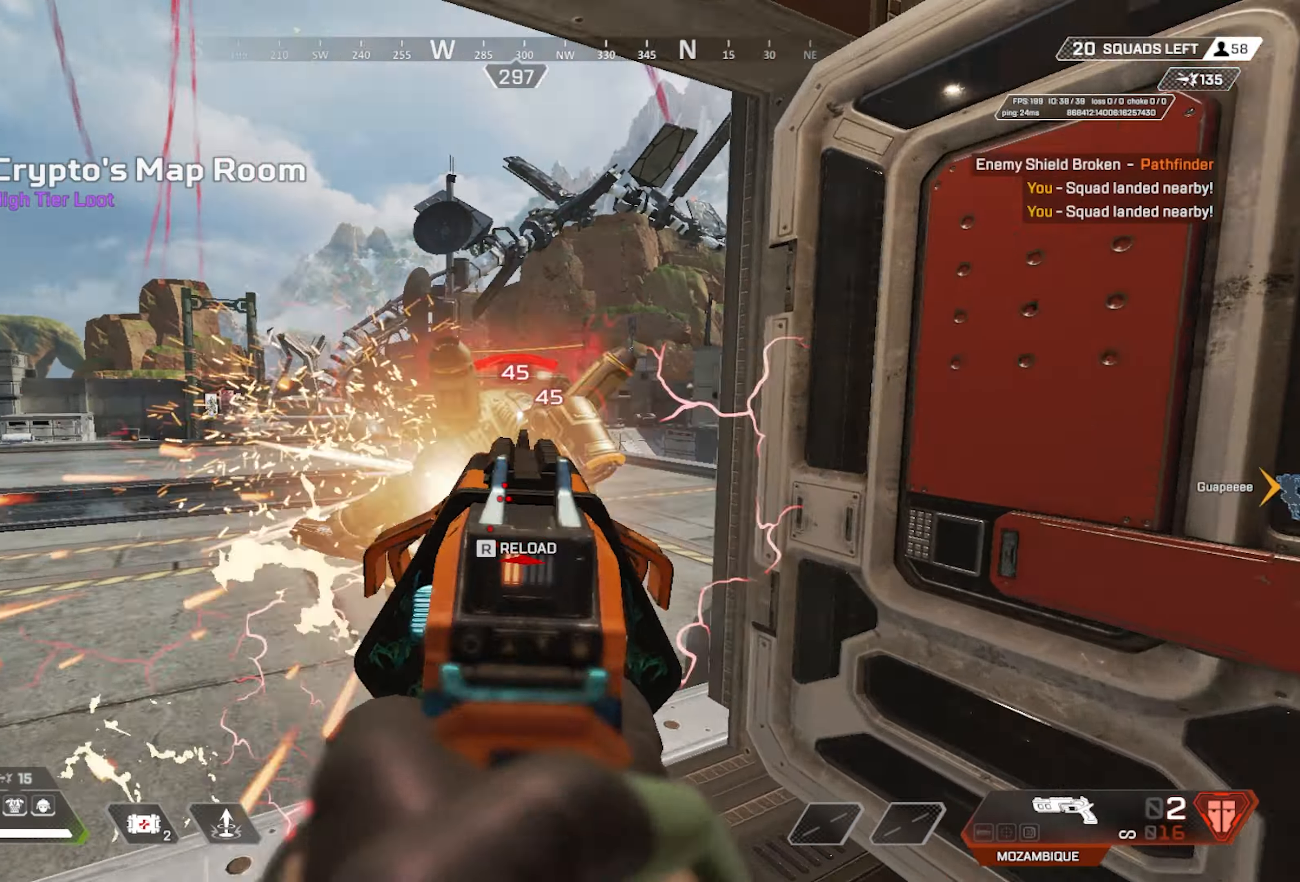
{"keys": ["s"], "mouse": ["left", "right"], "events": [[100, "mouse_left", "up"], [100, "w", "up"], [383, "mouse_left", "down"], [467, "s", "down"]]}
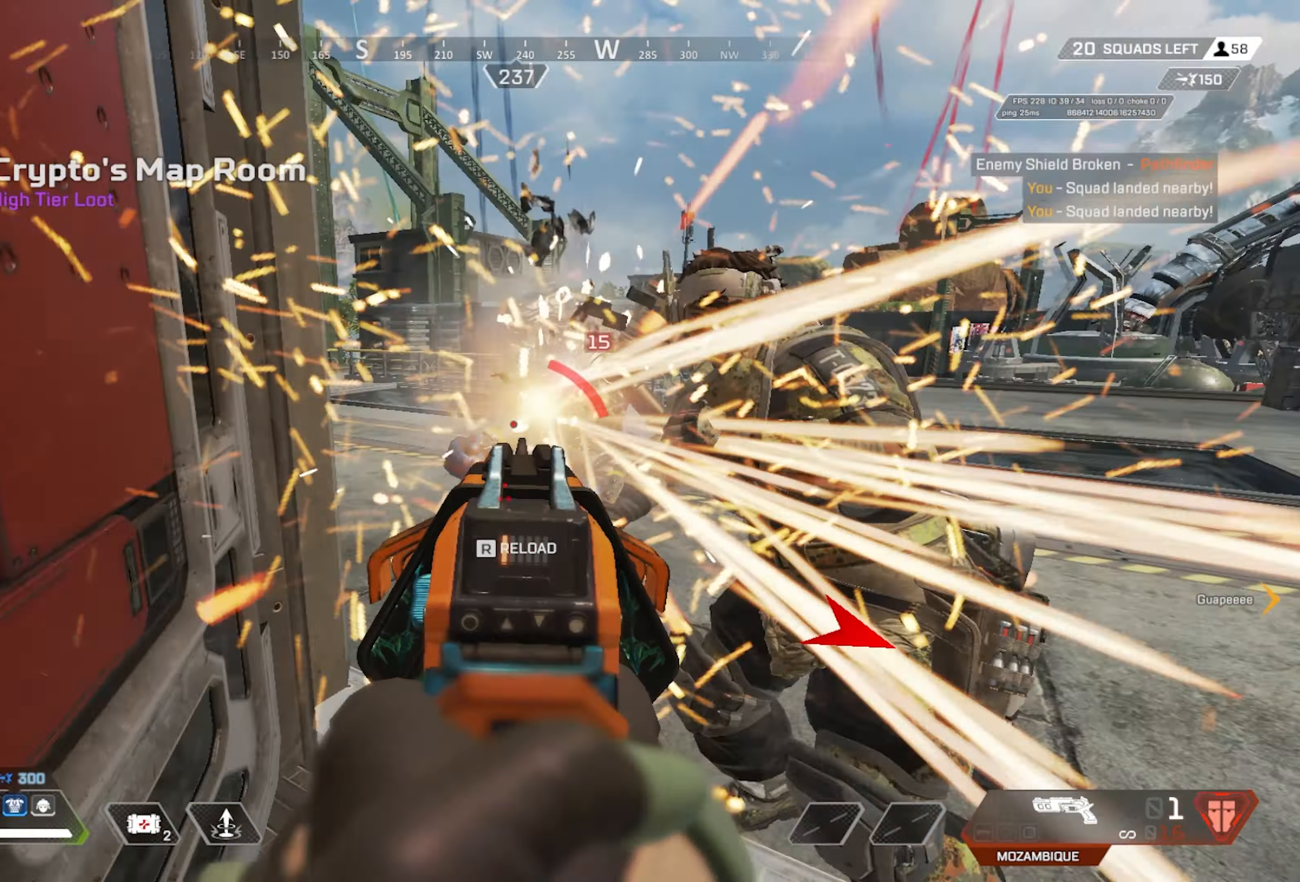
{"keys": ["a", "w"], "mouse": [], "events": [[67, "mouse_left", "up"], [250, "r", "down"], [300, "a", "down"], [300, "mouse_right", "up"], [350, "r", "up"], [400, "ctrl", "down"], [400, "s", "up"], [483, "ctrl", "up"], [483, "w", "down"]]}
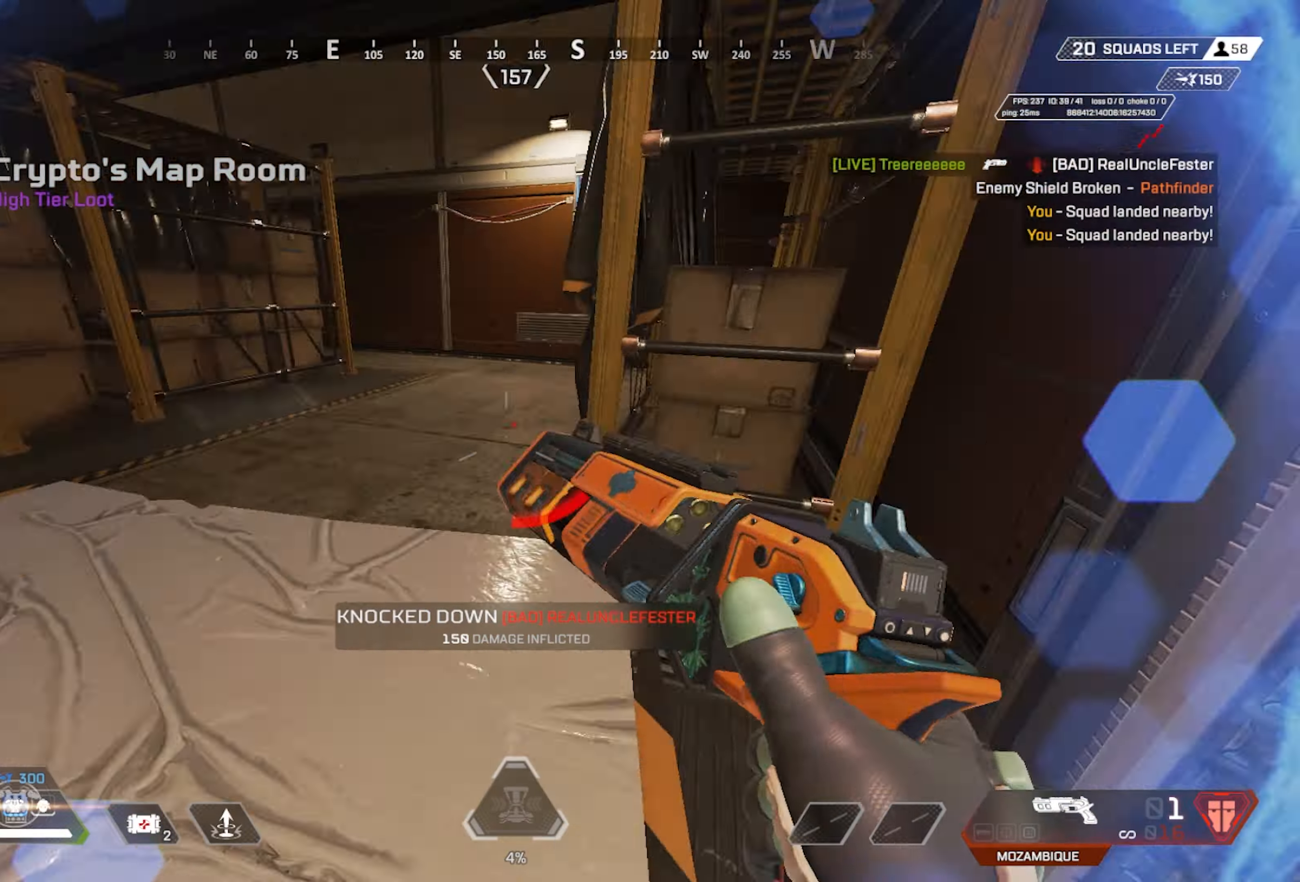
{"keys": ["a", "ctrl", "w"], "mouse": [], "events": [[500, "ctrl", "down"]]}
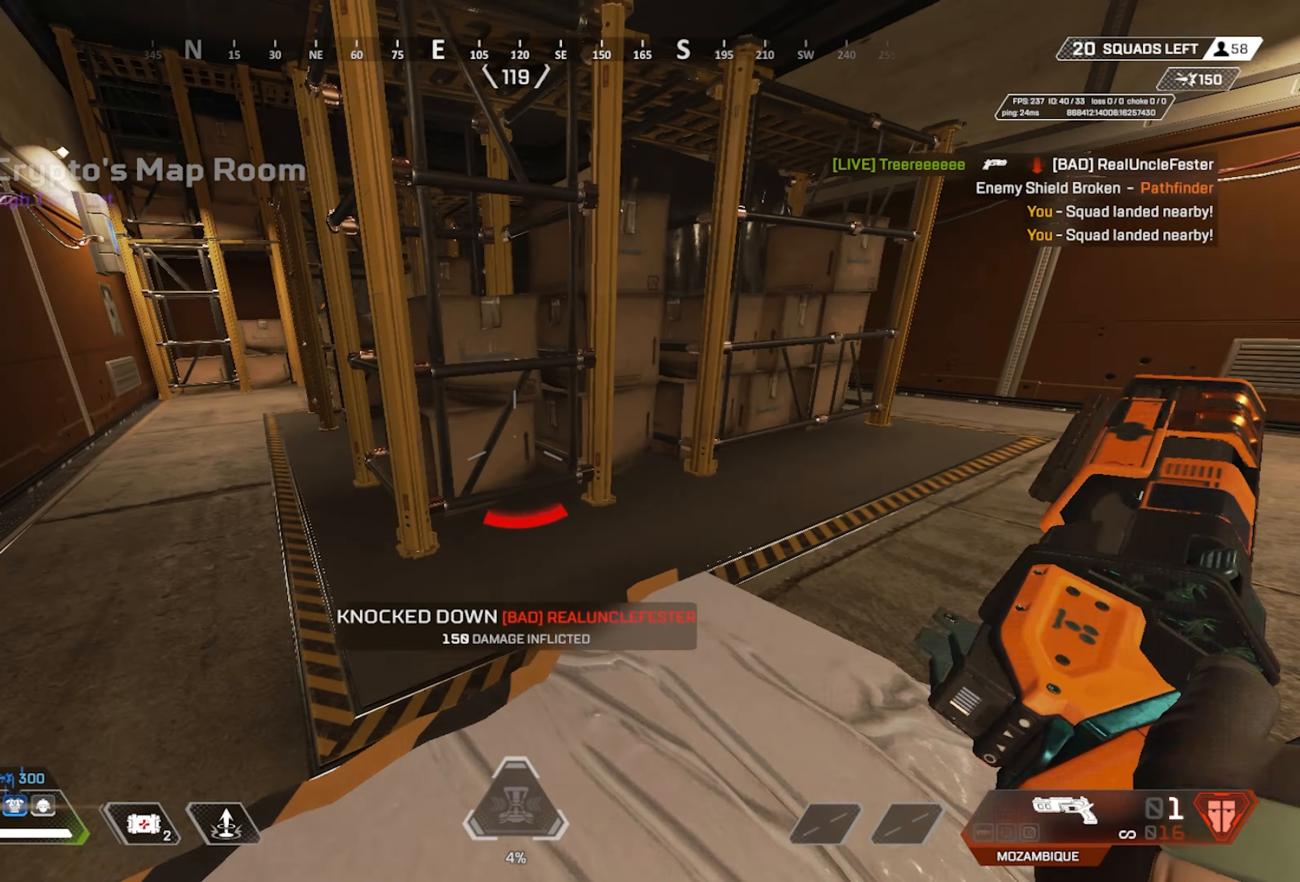
{"keys": ["ctrl"], "mouse": ["wheel"], "events": [[183, "w", "up"], [333, "a", "up"], [333, "mouse_wheel", "down"]]}
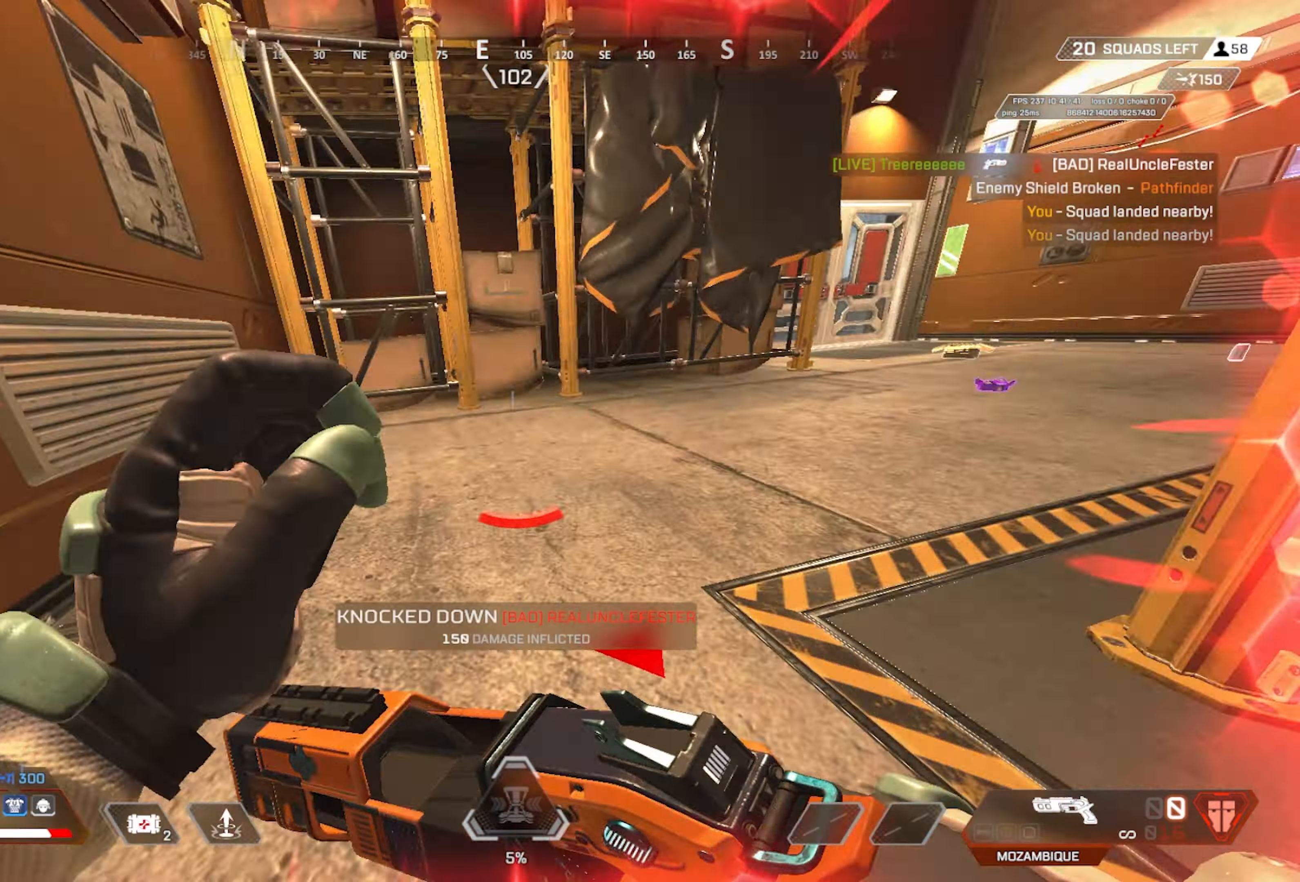
{"keys": ["w"], "mouse": ["right"], "events": [[117, "d", "down"], [150, "mouse_wheel", "up"], [300, "ctrl", "up"], [350, "w", "down"], [433, "d", "up"], [483, "mouse_right", "down"]]}
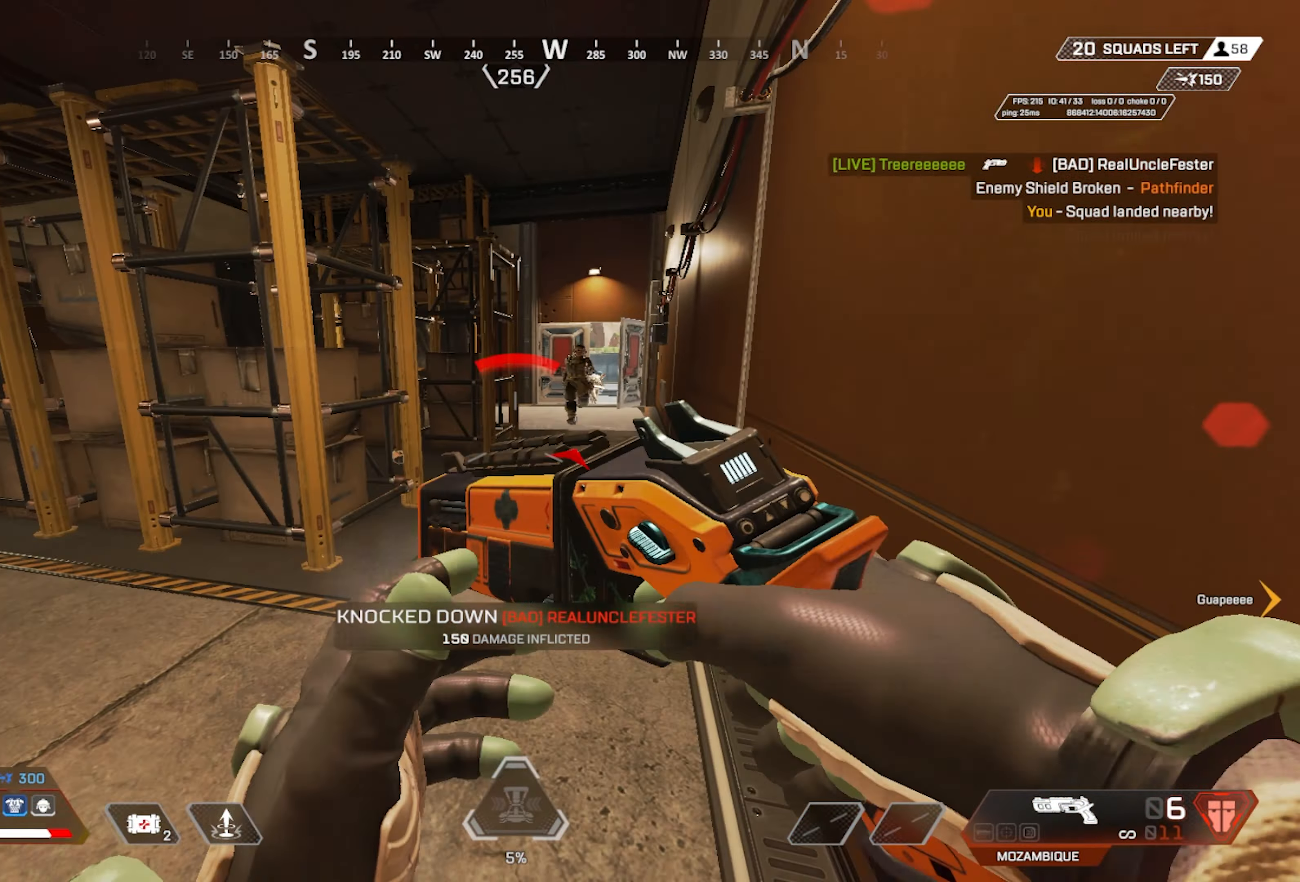
{"keys": [], "mouse": ["left", "right"], "events": [[417, "mouse_left", "down"], [450, "w", "up"]]}
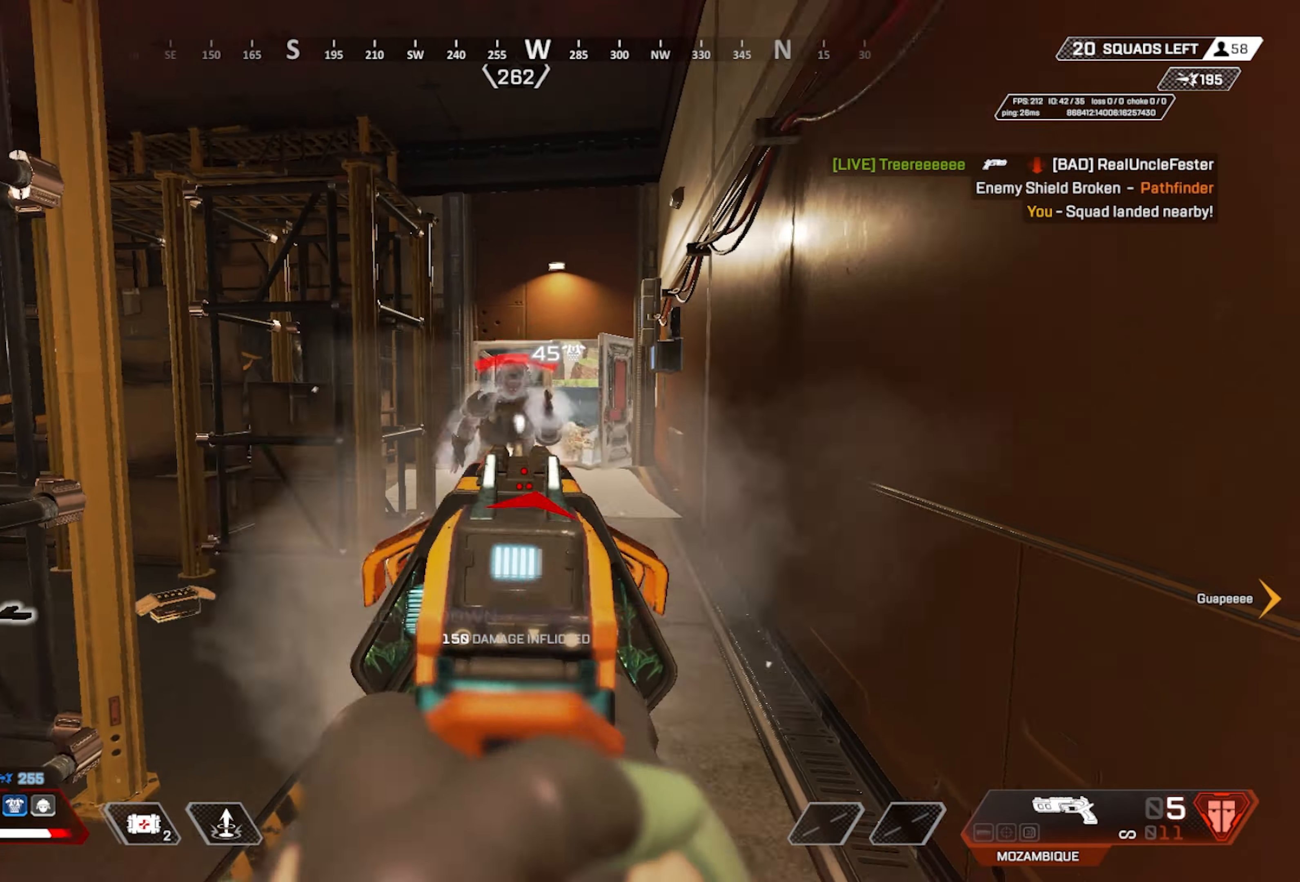
{"keys": ["s"], "mouse": ["left", "right"], "events": [[50, "s", "down"], [150, "mouse_left", "up"], [233, "mouse_left", "down"]]}
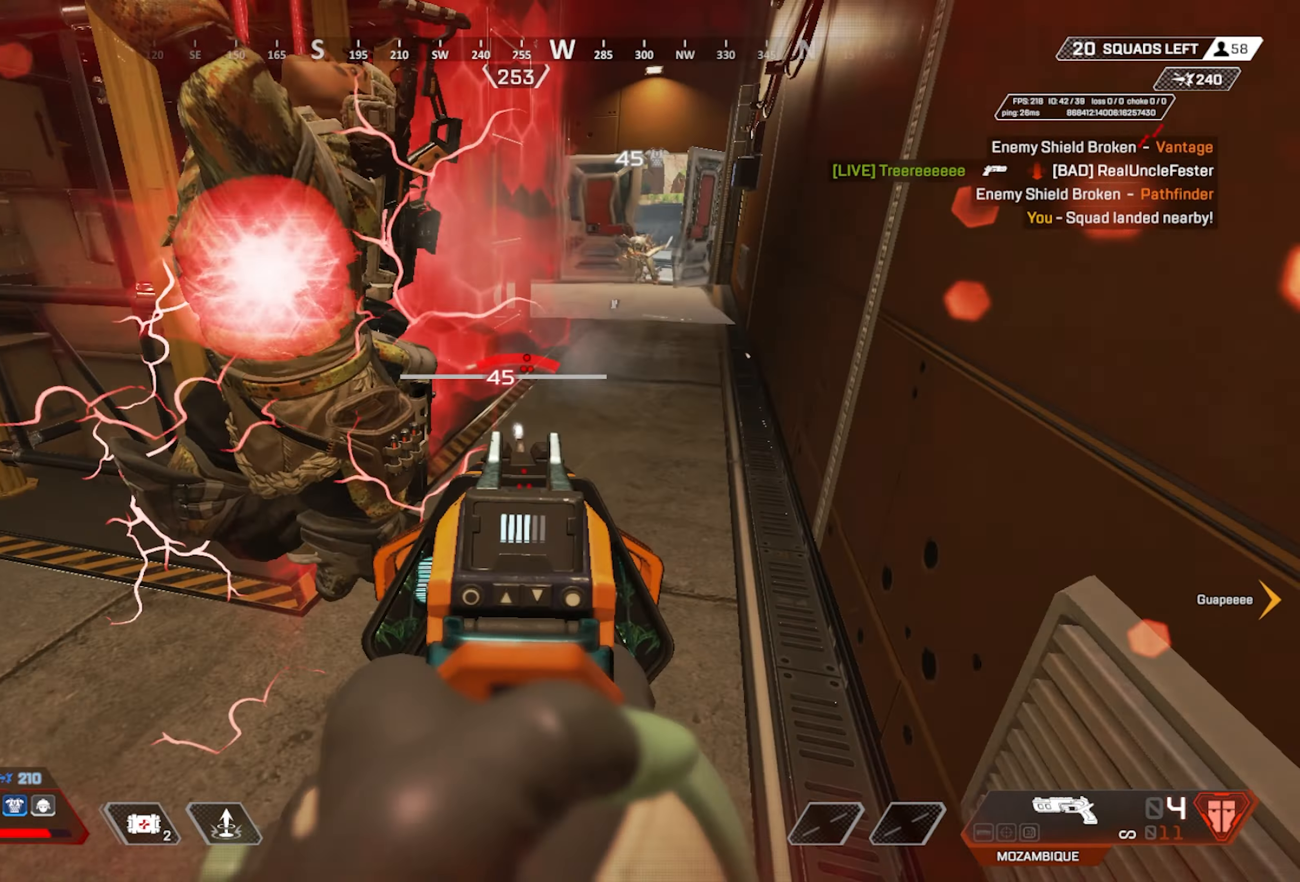
{"keys": [], "mouse": ["left", "right"], "events": [[50, "mouse_left", "up"], [200, "s", "up"], [350, "mouse_left", "down"]]}
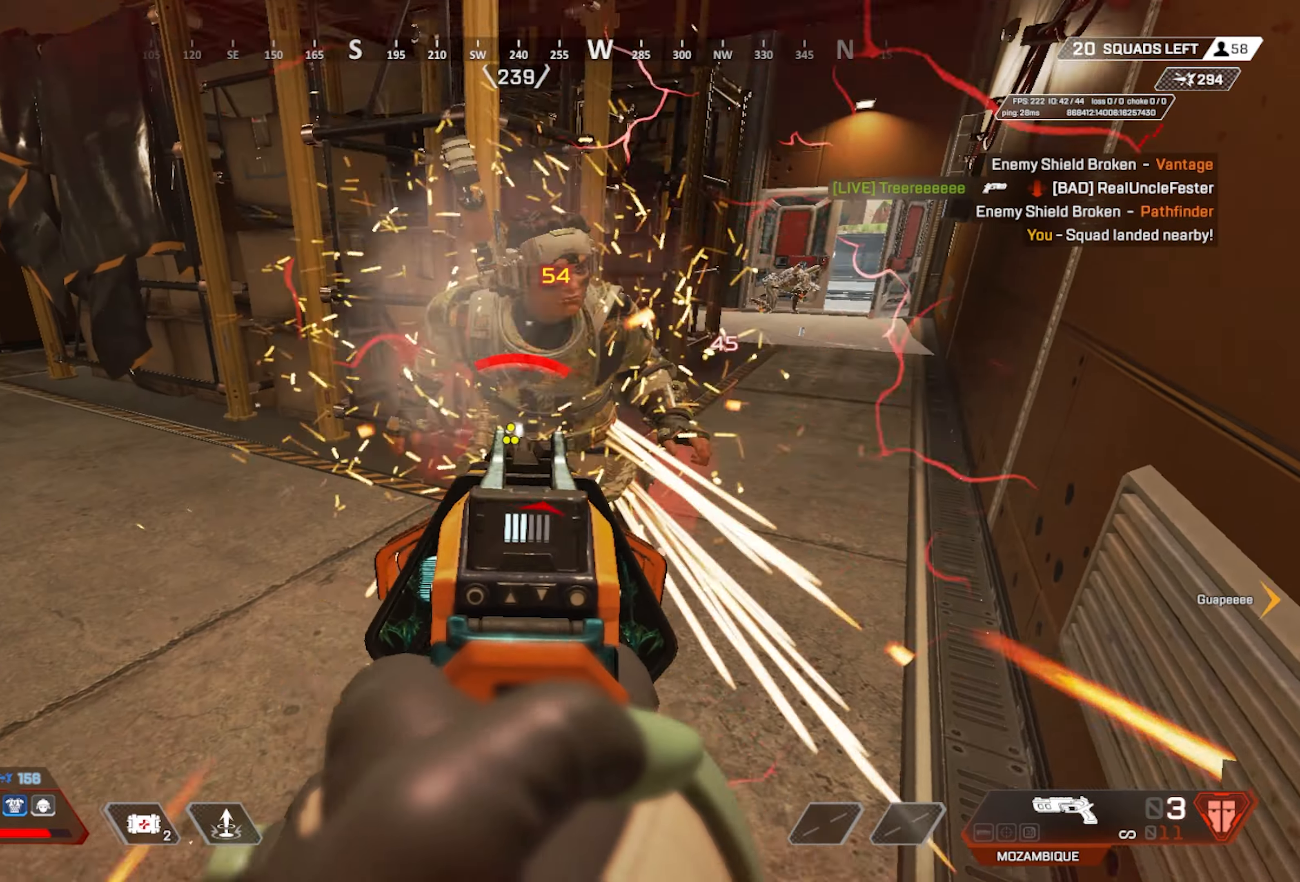
{"keys": [], "mouse": ["left", "right"], "events": [[33, "mouse_left", "up"], [367, "mouse_left", "down"]]}
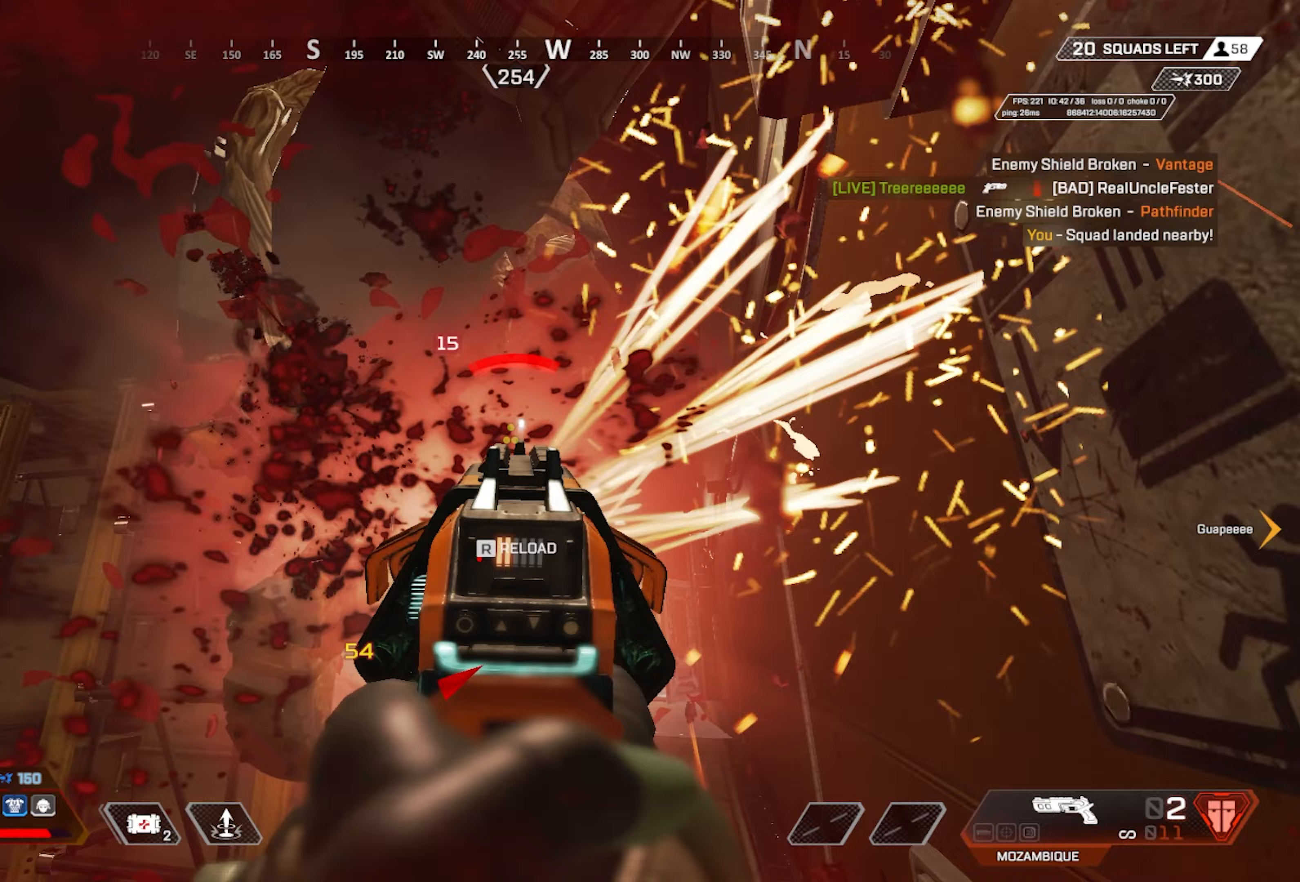
{"keys": ["w", "x"], "mouse": [], "events": [[100, "mouse_left", "up"], [233, "w", "down"], [283, "mouse_right", "up"], [417, "x", "down"]]}
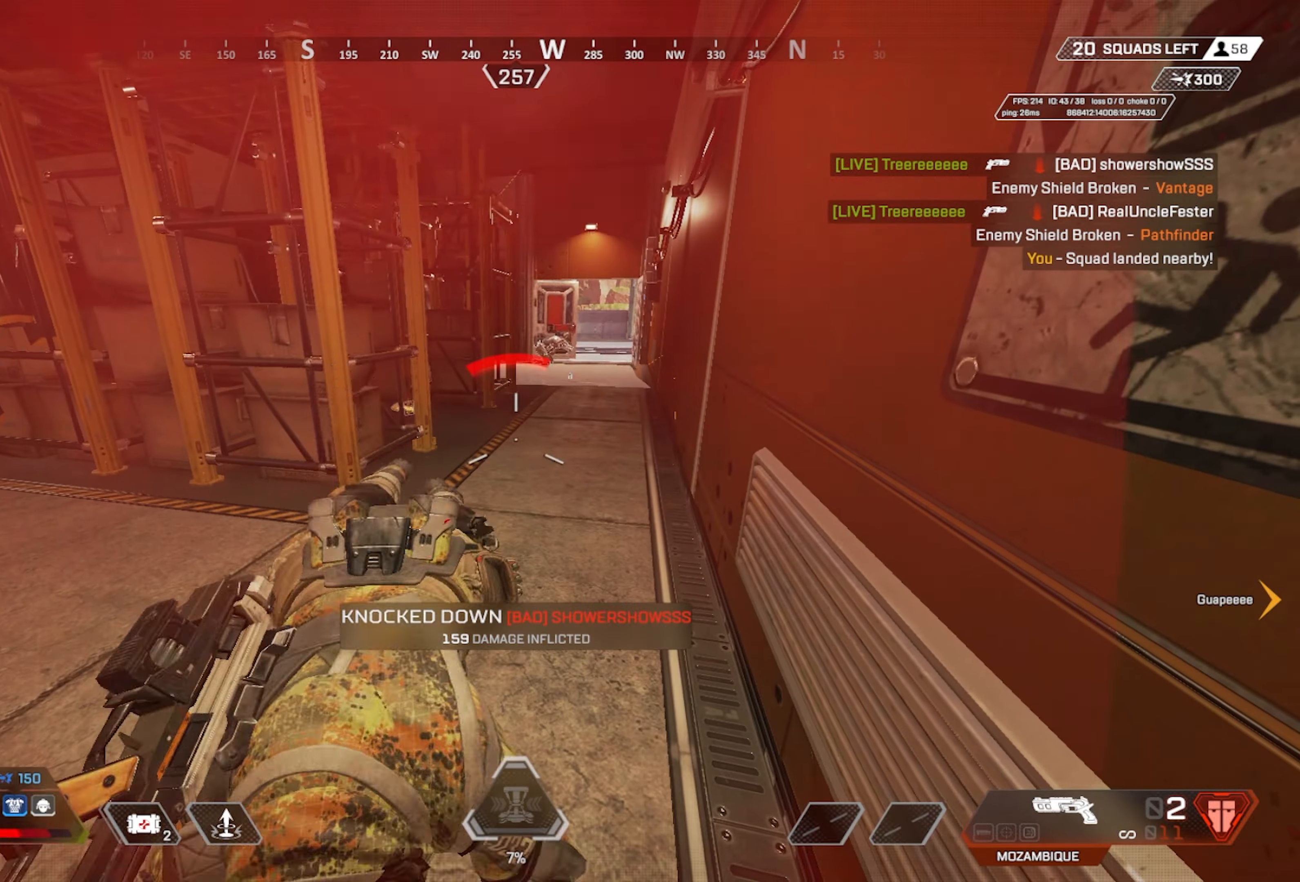
{"keys": ["a", "ctrl"], "mouse": [], "events": [[67, "x", "up"], [350, "1", "down"], [400, "1", "up"], [400, "a", "down"], [400, "ctrl", "down"], [400, "w", "up"]]}
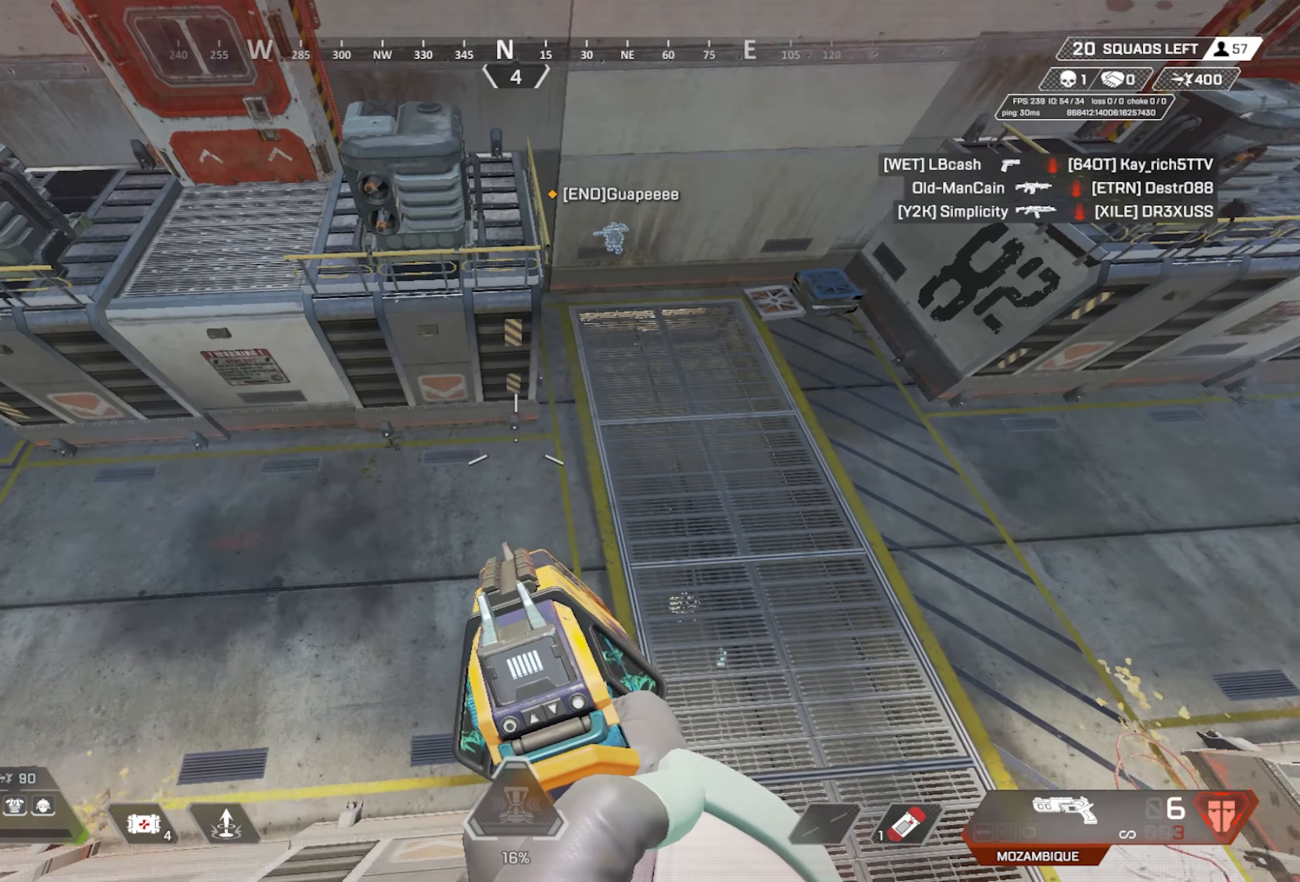
{"keys": ["w"], "mouse": [], "events": [[383, "x", "down"], [467, "a", "up"], [467, "ctrl", "up"], [467, "w", "down"], [467, "x", "up"]]}
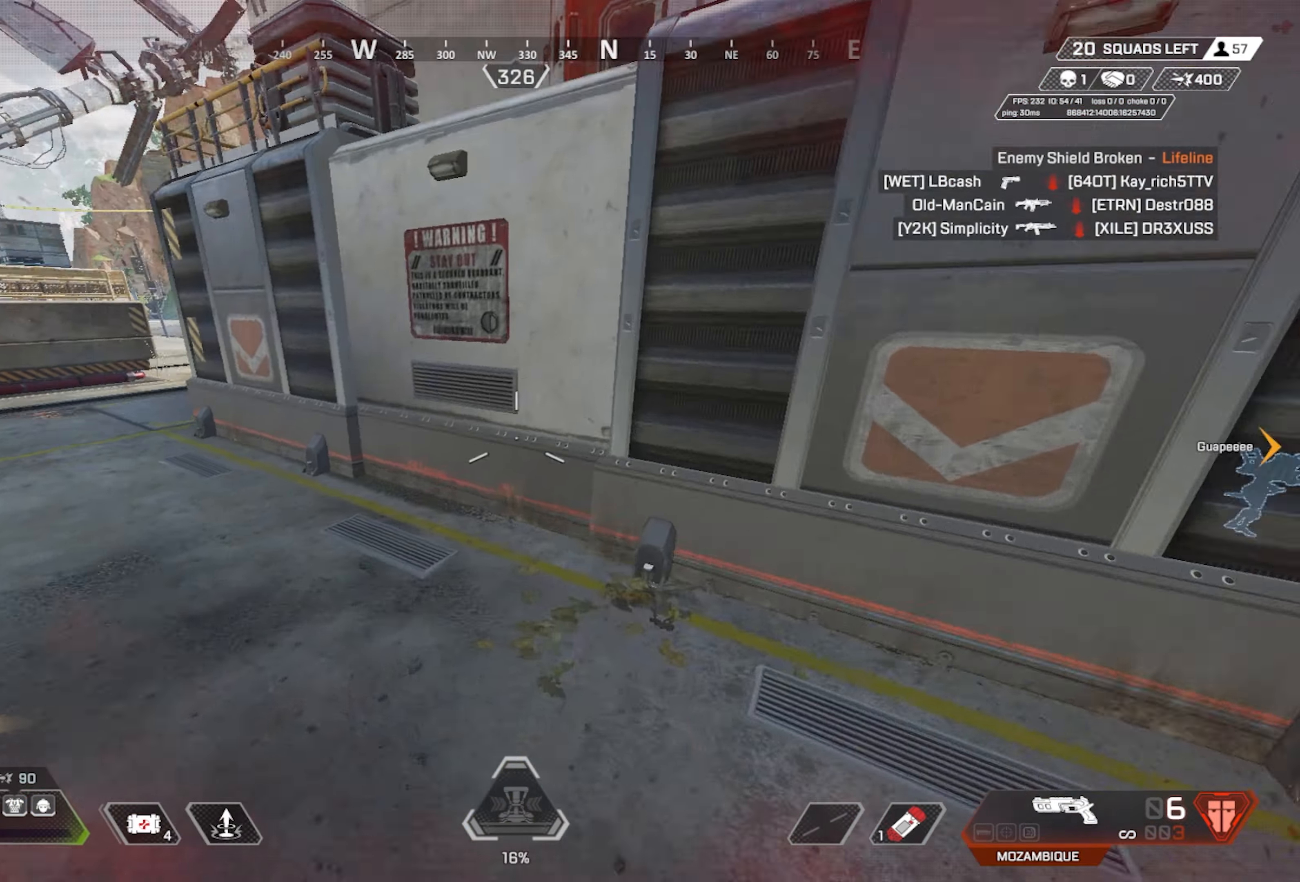
{"keys": [], "mouse": ["wheel"], "events": [[400, "mouse_wheel", "down"], [483, "w", "up"]]}
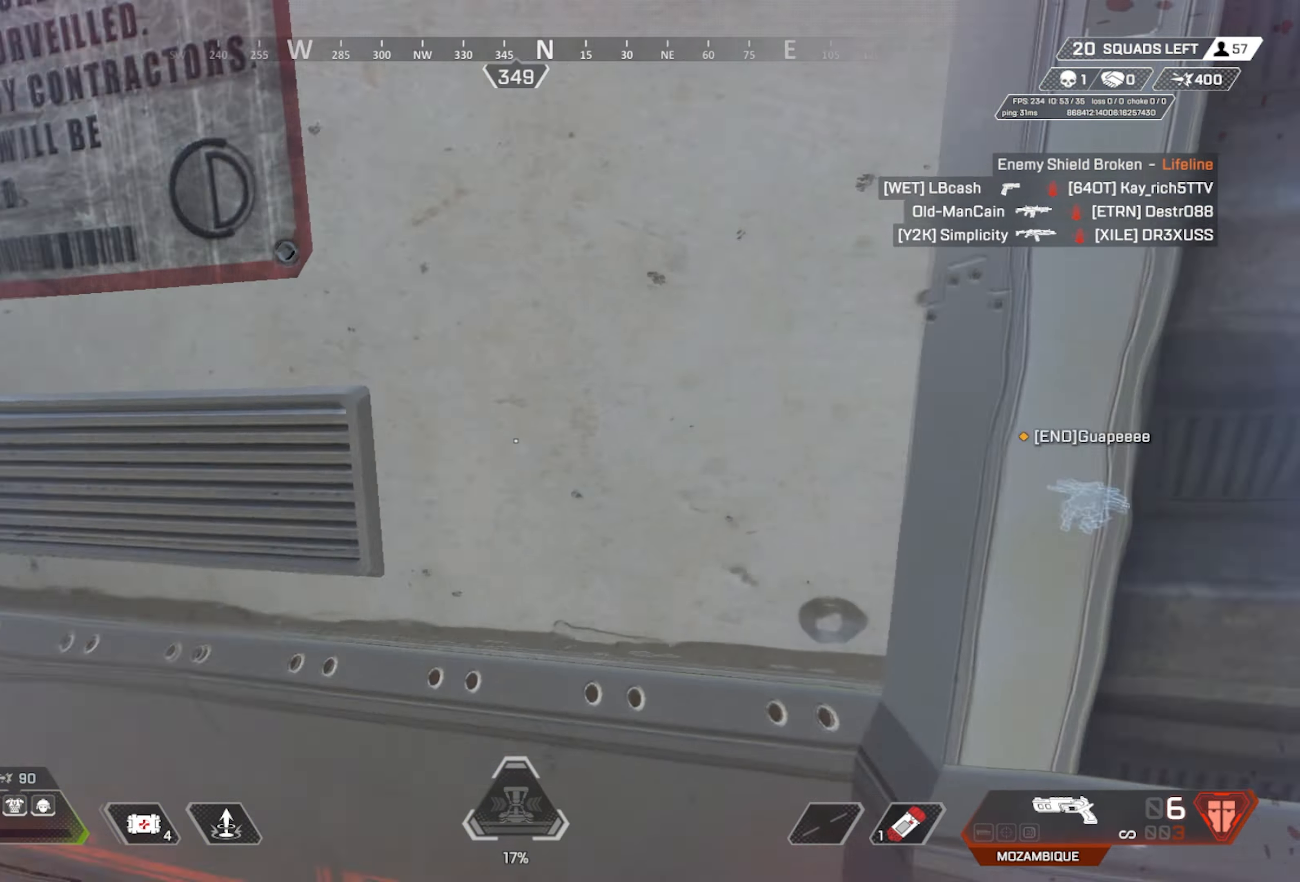
{"keys": ["d"], "mouse": []}
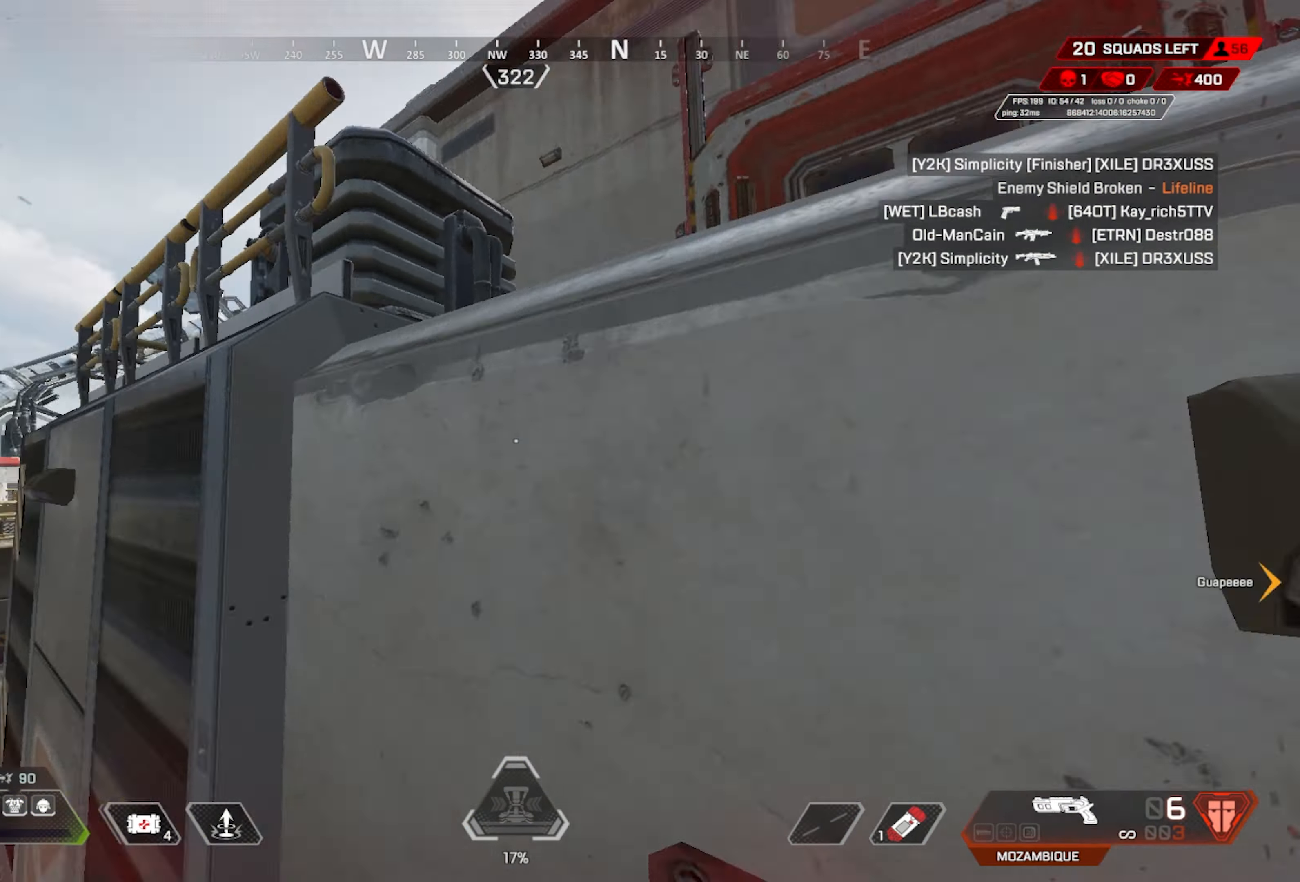
{"keys": ["w"], "mouse": [], "events": [[100, "w", "down"], [150, "d", "up"]]}
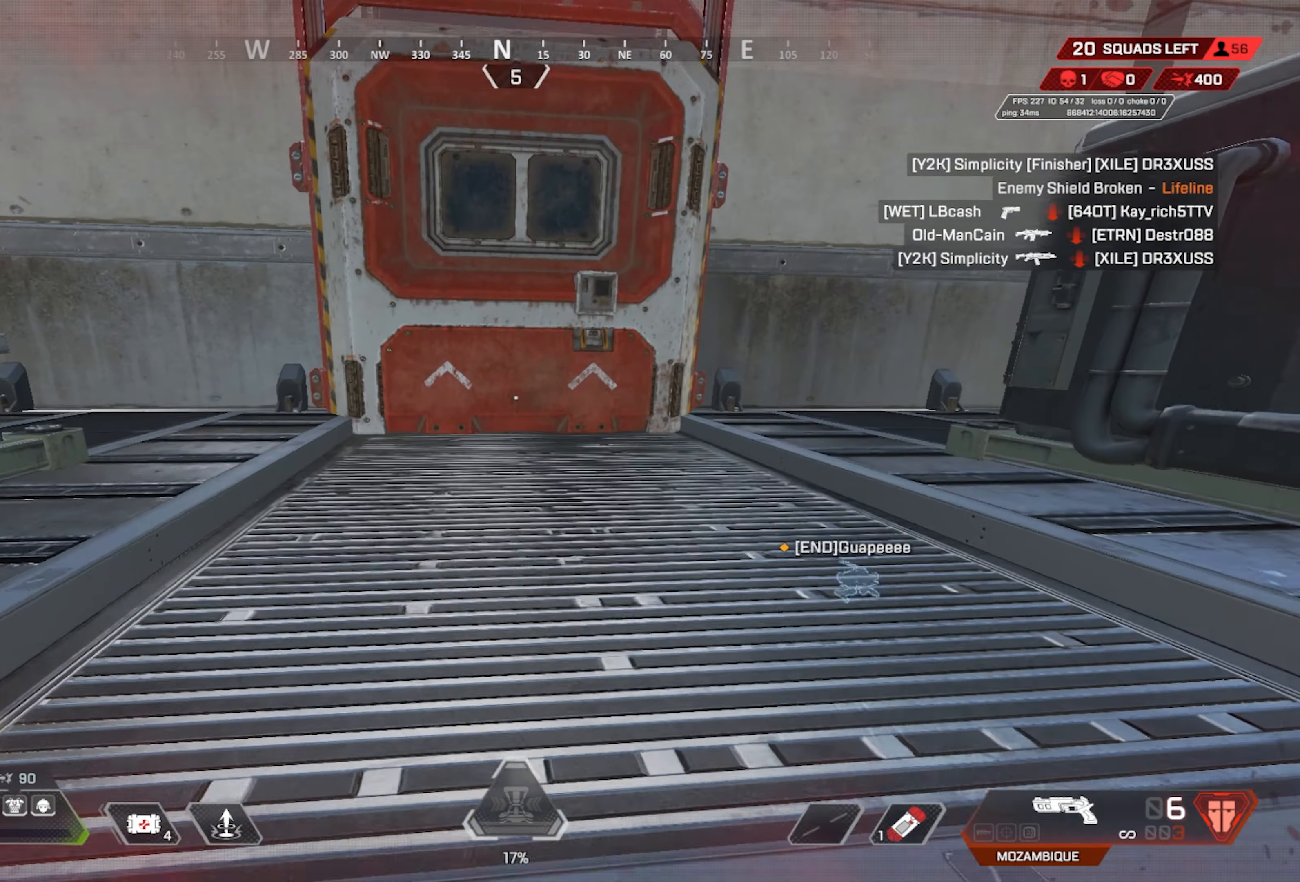
{"keys": ["e", "w"], "mouse": [], "events": [[300, "e", "down"]]}
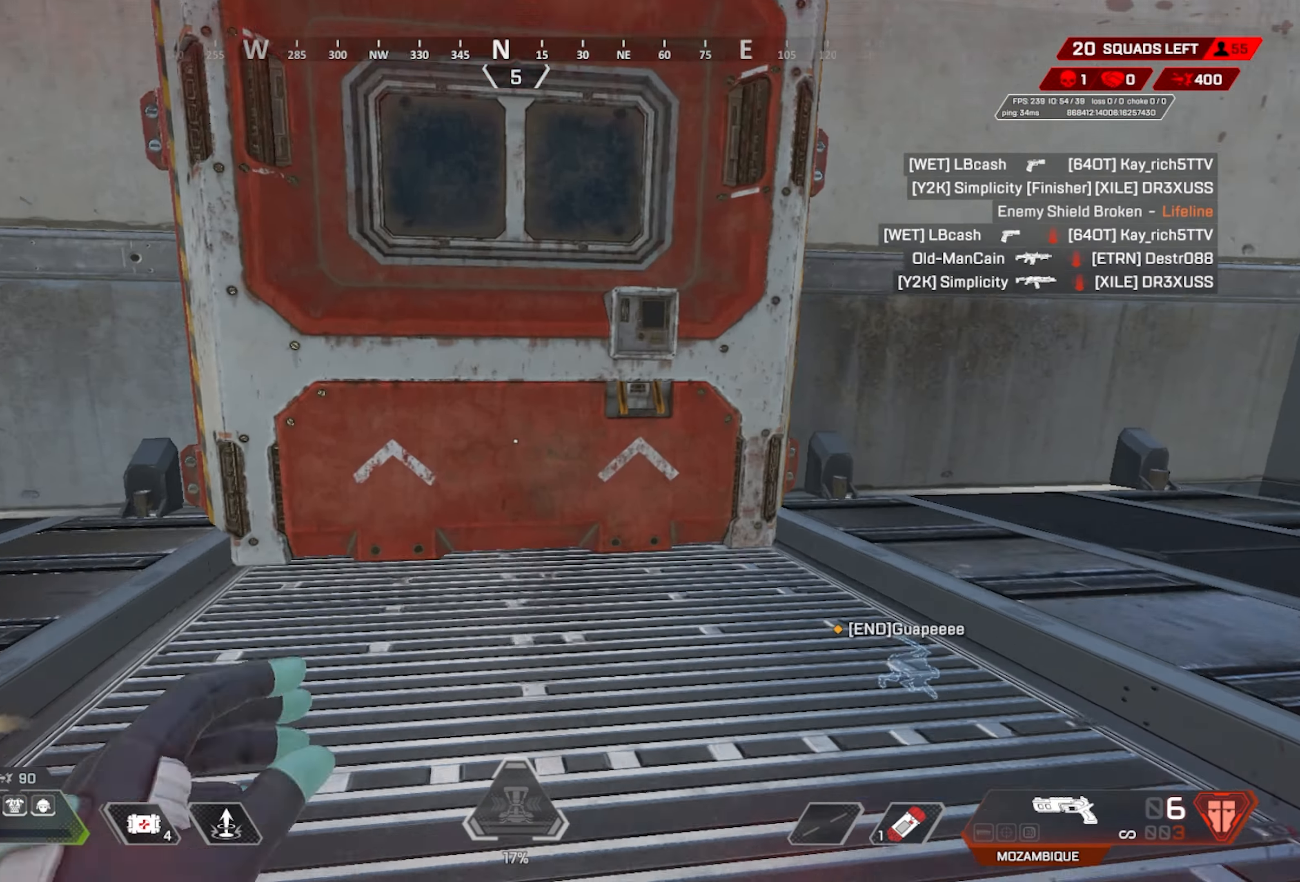
{"keys": [], "mouse": [], "events": [[217, "w", "up"], [267, "e", "up"], [367, "s", "down"], [500, "s", "up"]]}
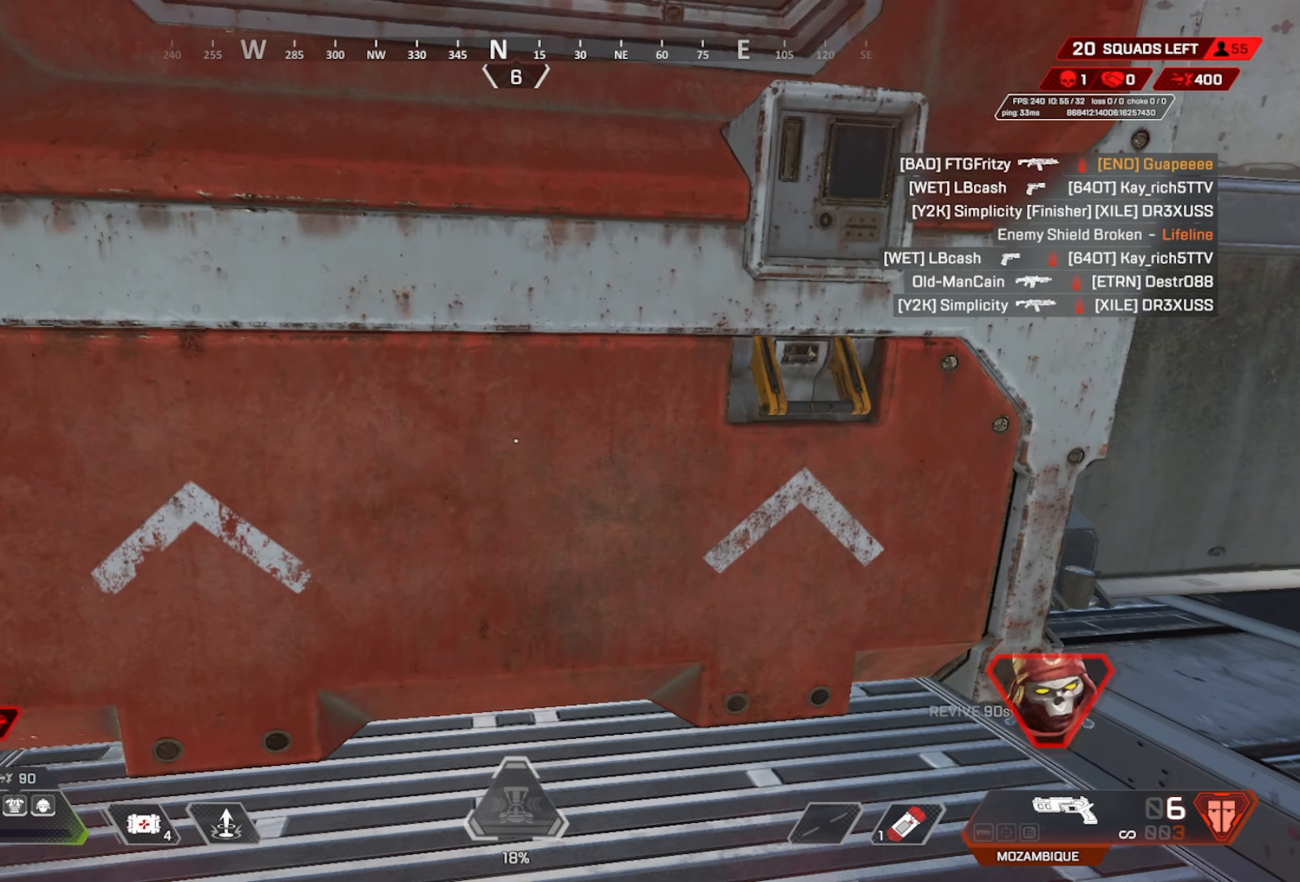
{"keys": ["w"], "mouse": [], "events": [[150, "w", "down"]]}